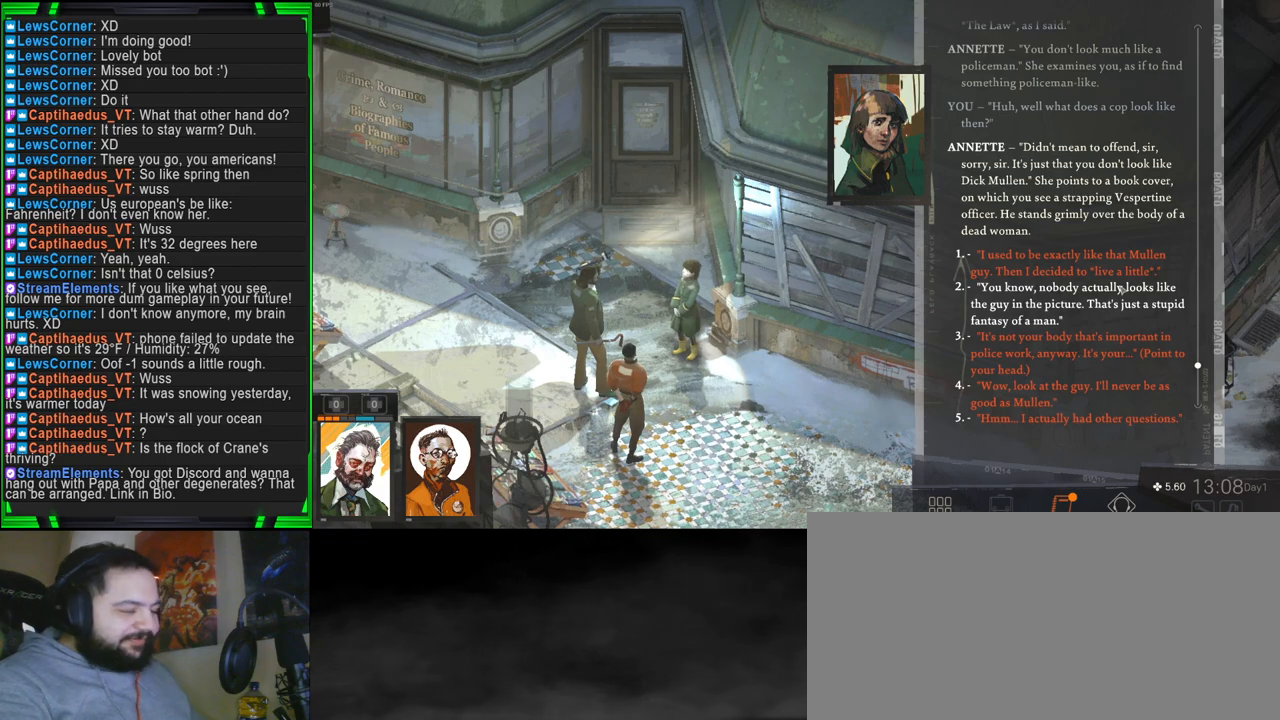
Gameplay with keyboard and mouse; each line is a JSON object with the keys and mouse buttons held at the frame after it. "events" lists presses ("down") and releases ("up") of "1", "2", "3", "4", "5", "a", "alt", "b", "c", "ctrl", "d", "e", "f", "g", "q", "r", "s", "shift", "space", "t", "tab", "tilde", "v", "w", "x", "z", "mouse_left", "mouse_wheel", "mouse_right", "mouse_mb4" and "mouse_mb5" between this image and that frame as [ms after this image, input, new state], when the widget could be followed in between. "mouse_left", "mouse_wheel", "mouse_right", "mouse_mb4", "mouse_mb5" = the "left", "wheel", "right", "mb4", "mb5" buttons of the "mouse" list. No other keys are recorded. "wheel" means that the mouse wheel is clicked or scrolled. Mouse movement is not recorded.
{"keys": ["alt"], "mouse": [], "events": [[150, "alt", "down"], [300, "tab", "down"], [483, "tab", "up"]]}
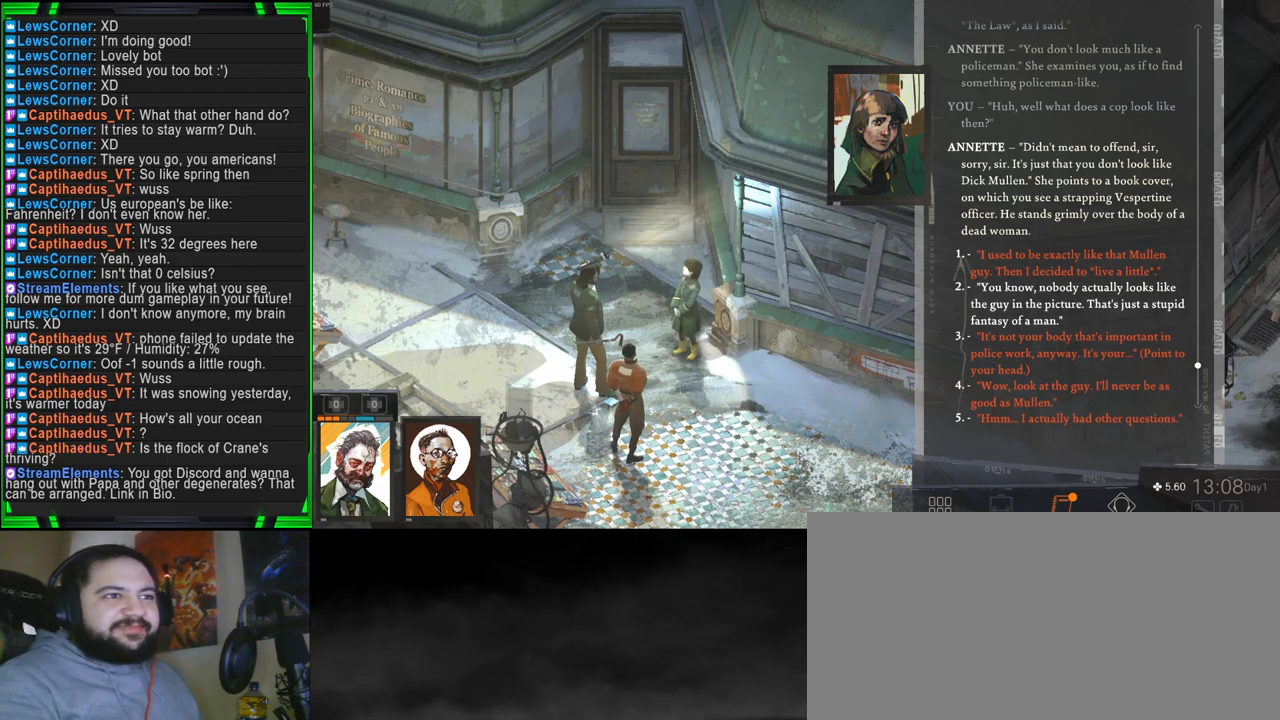
{"keys": [], "mouse": [], "events": [[166, "alt", "up"]]}
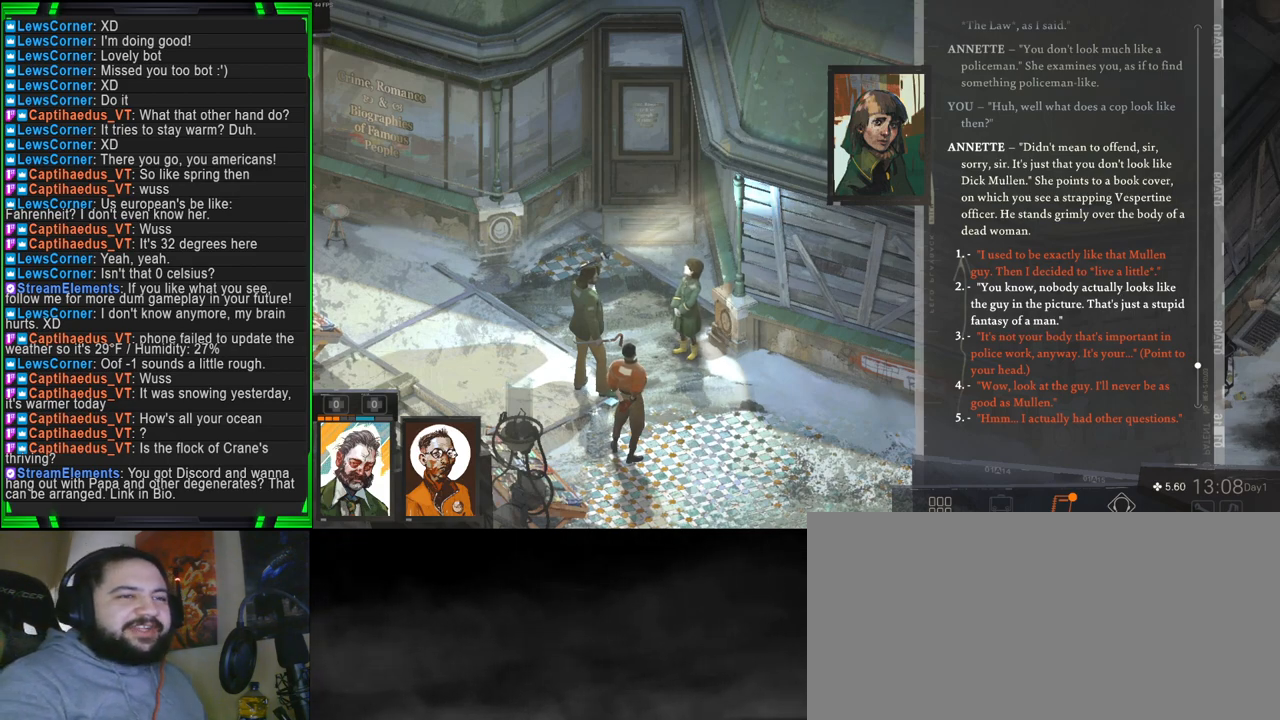
{"keys": [], "mouse": [], "events": []}
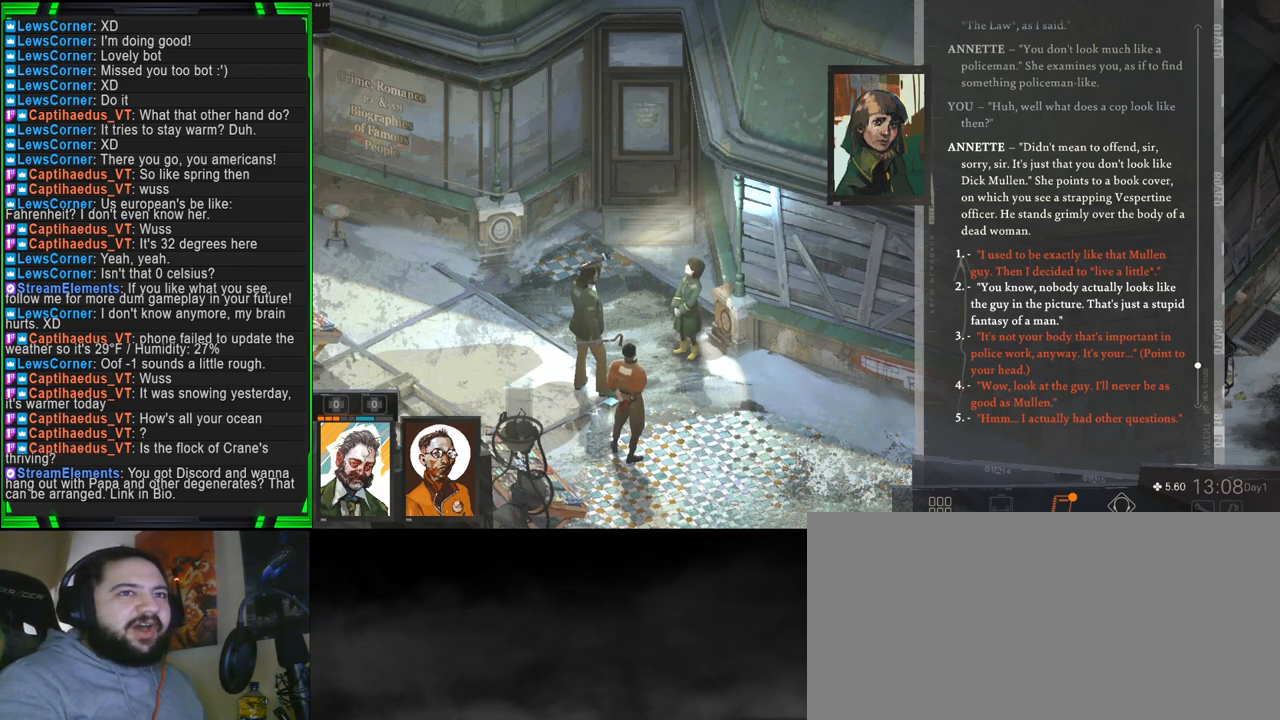
{"keys": [], "mouse": [], "events": []}
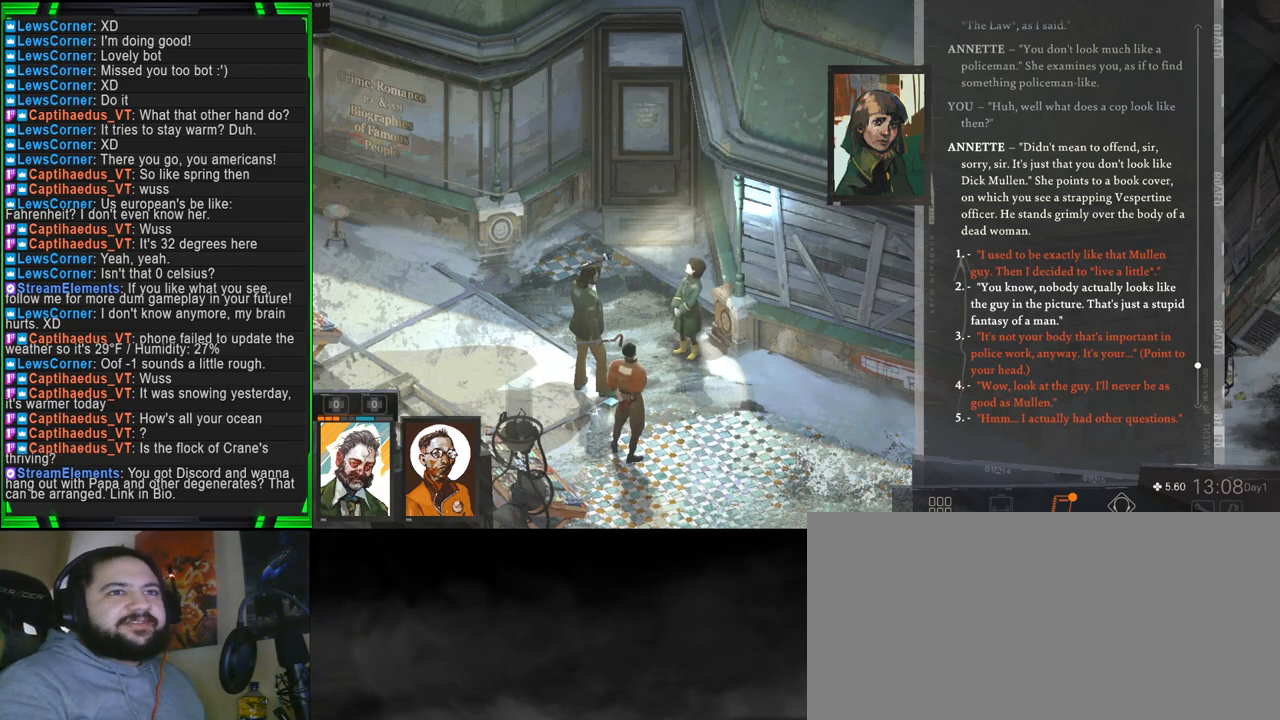
{"keys": [], "mouse": [], "events": [[133, "mouse_left", "down"], [216, "mouse_left", "up"]]}
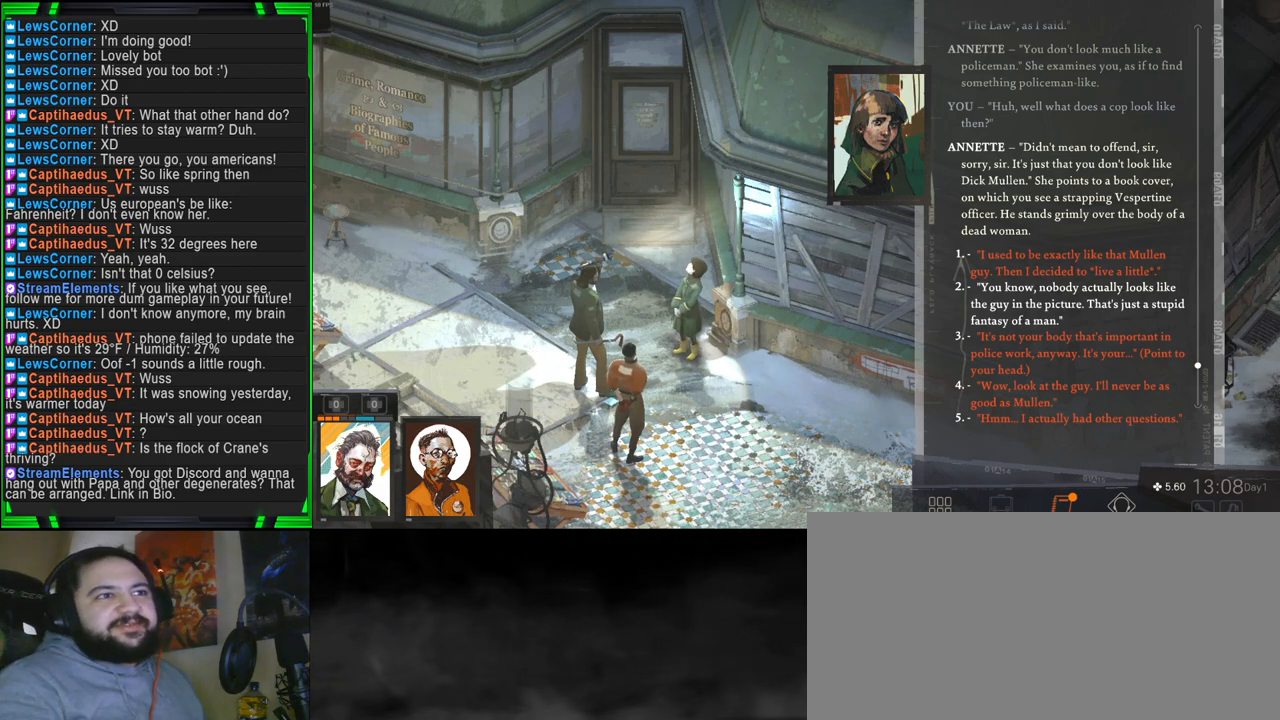
{"keys": [], "mouse": [], "events": []}
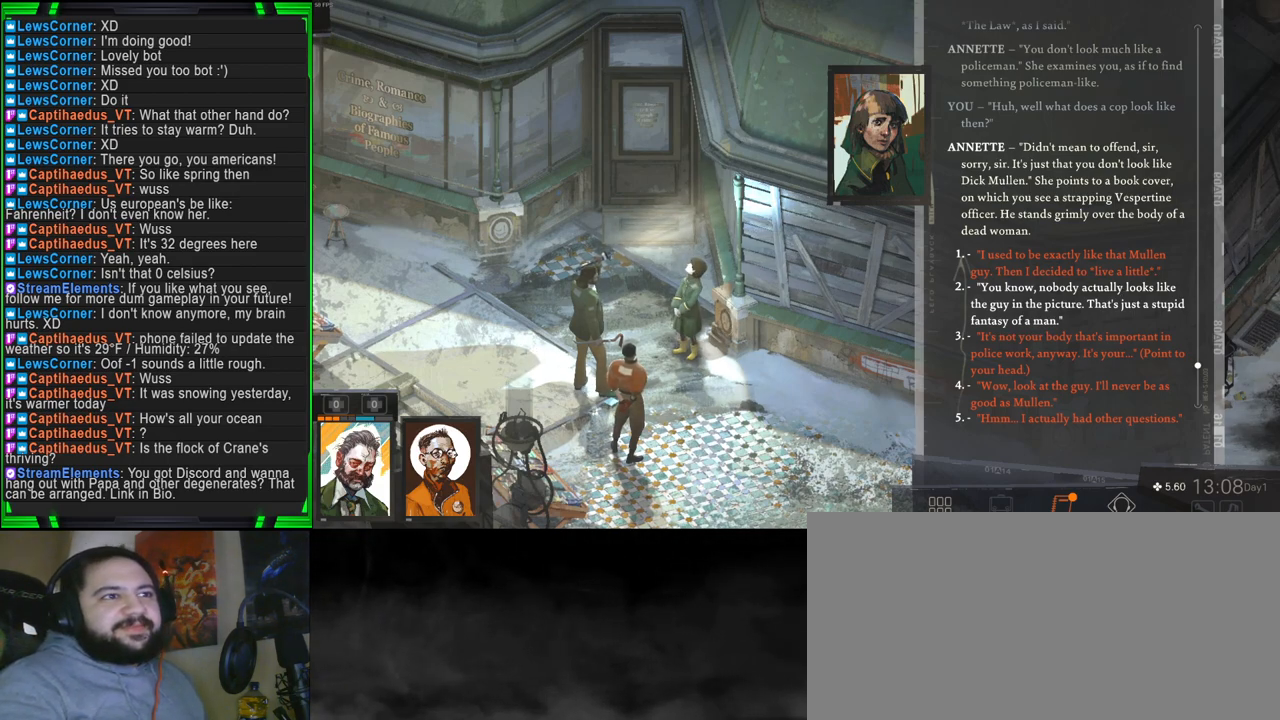
{"keys": [], "mouse": [], "events": []}
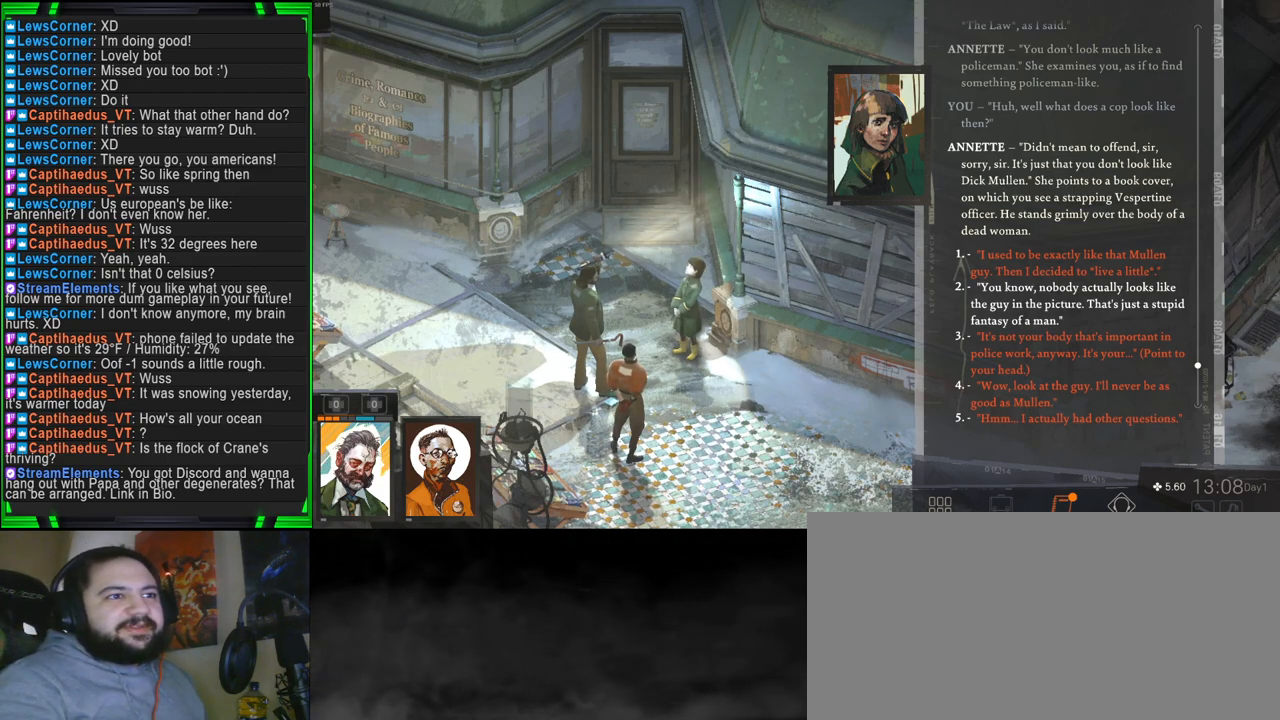
{"keys": [], "mouse": [], "events": []}
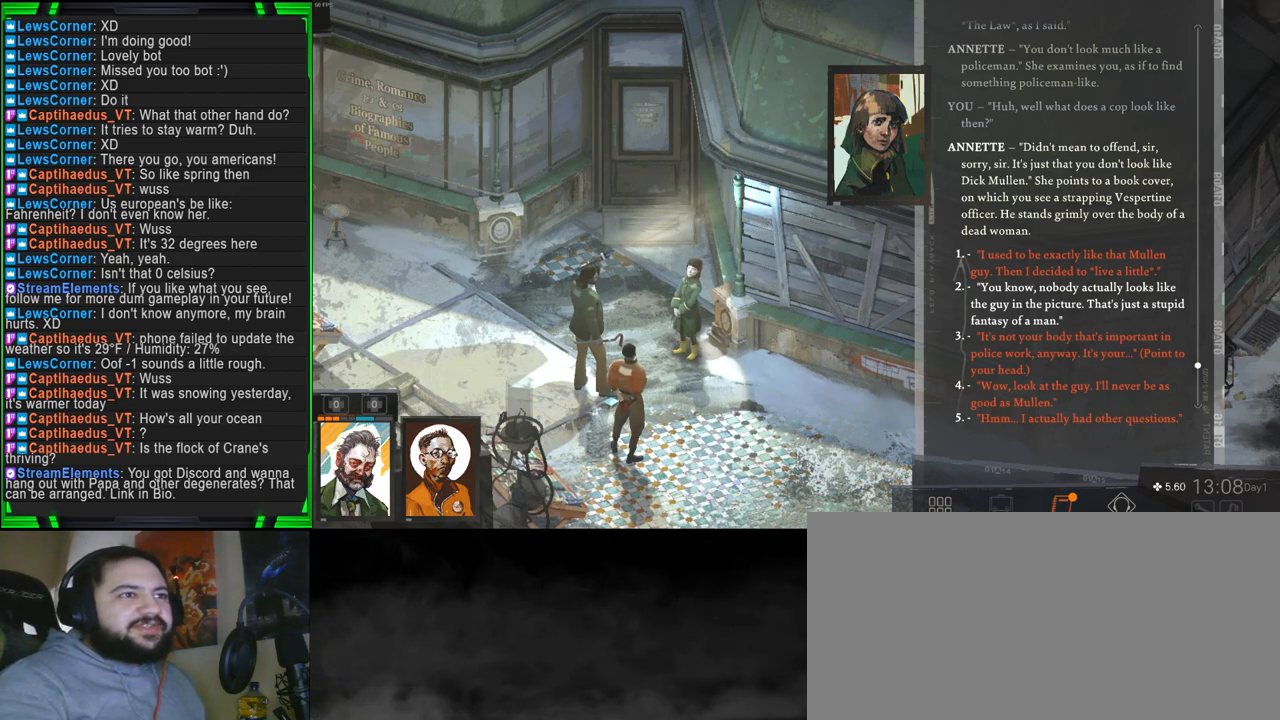
{"keys": ["alt"], "mouse": [], "events": [[50, "alt", "down"], [133, "tab", "down"], [283, "tab", "up"]]}
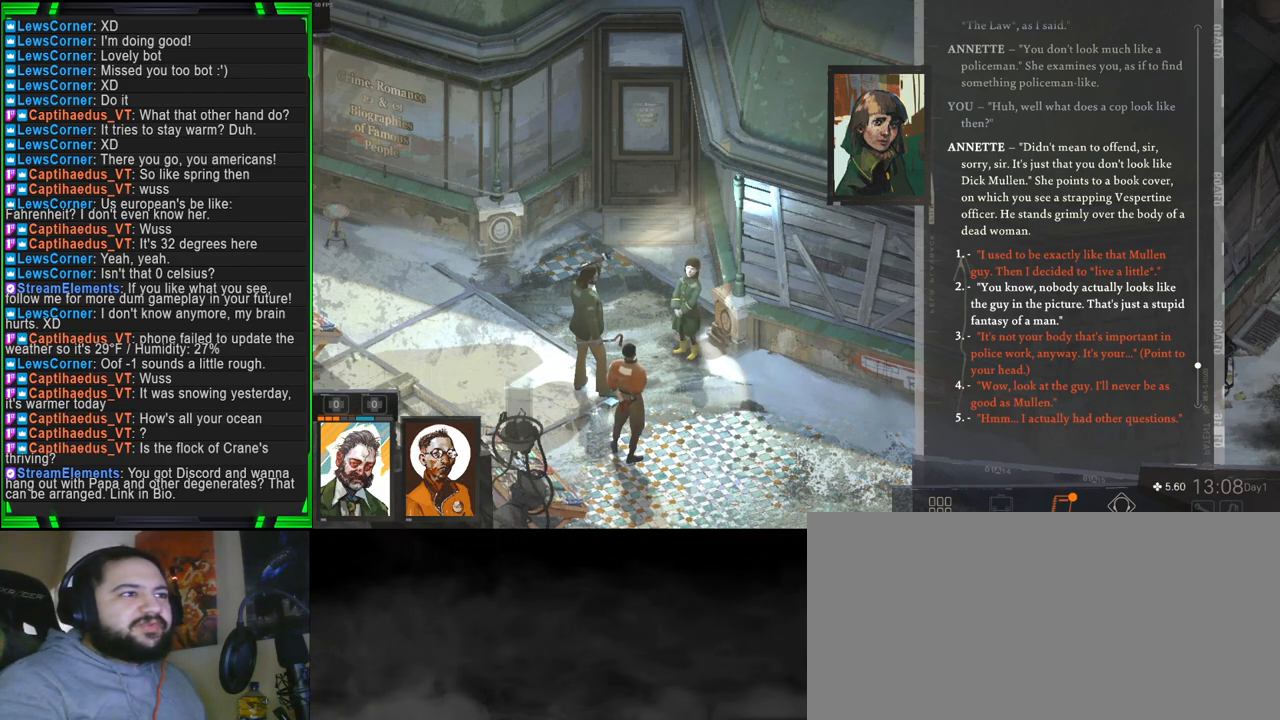
{"keys": ["alt"], "mouse": [], "events": []}
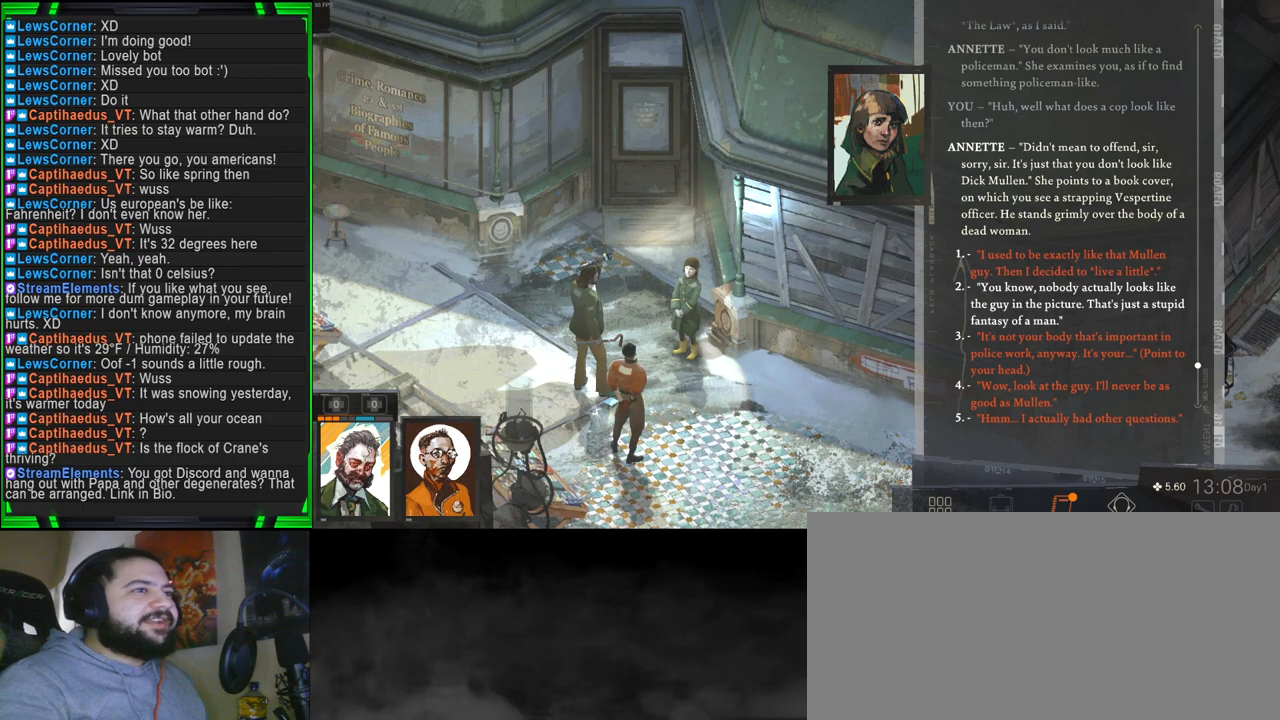
{"keys": ["alt"], "mouse": [], "events": []}
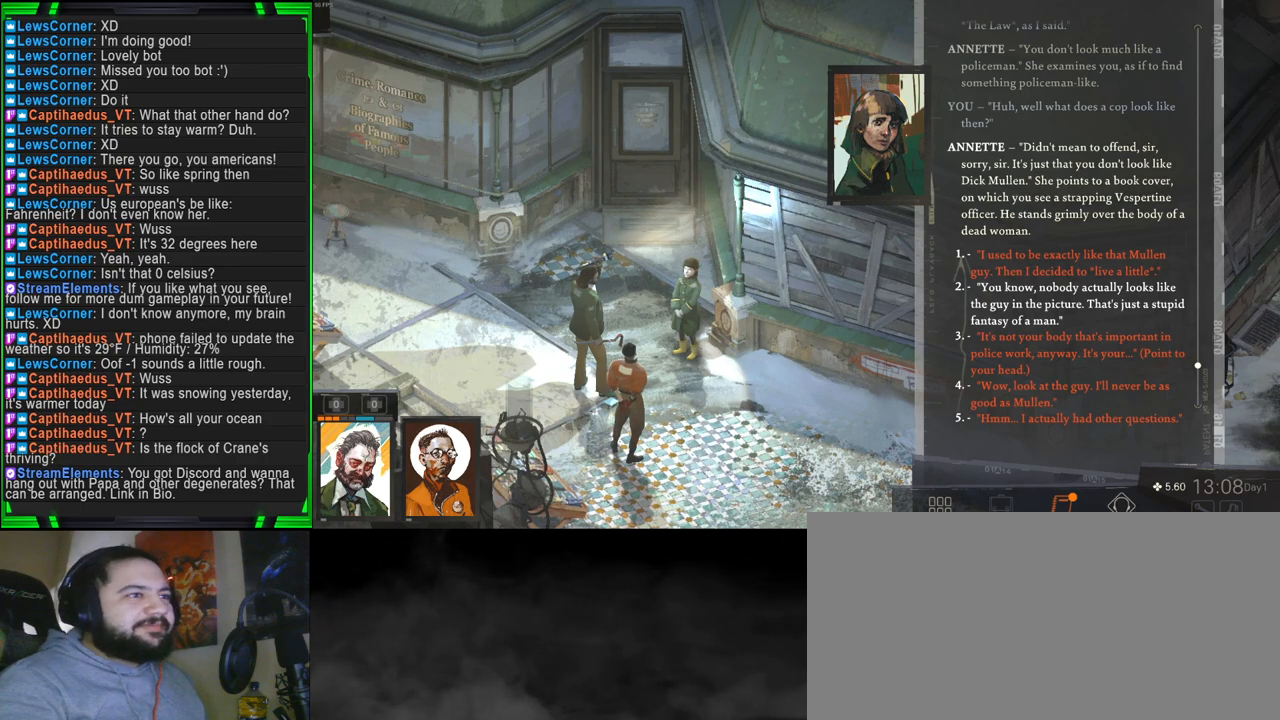
{"keys": ["alt"], "mouse": [], "events": []}
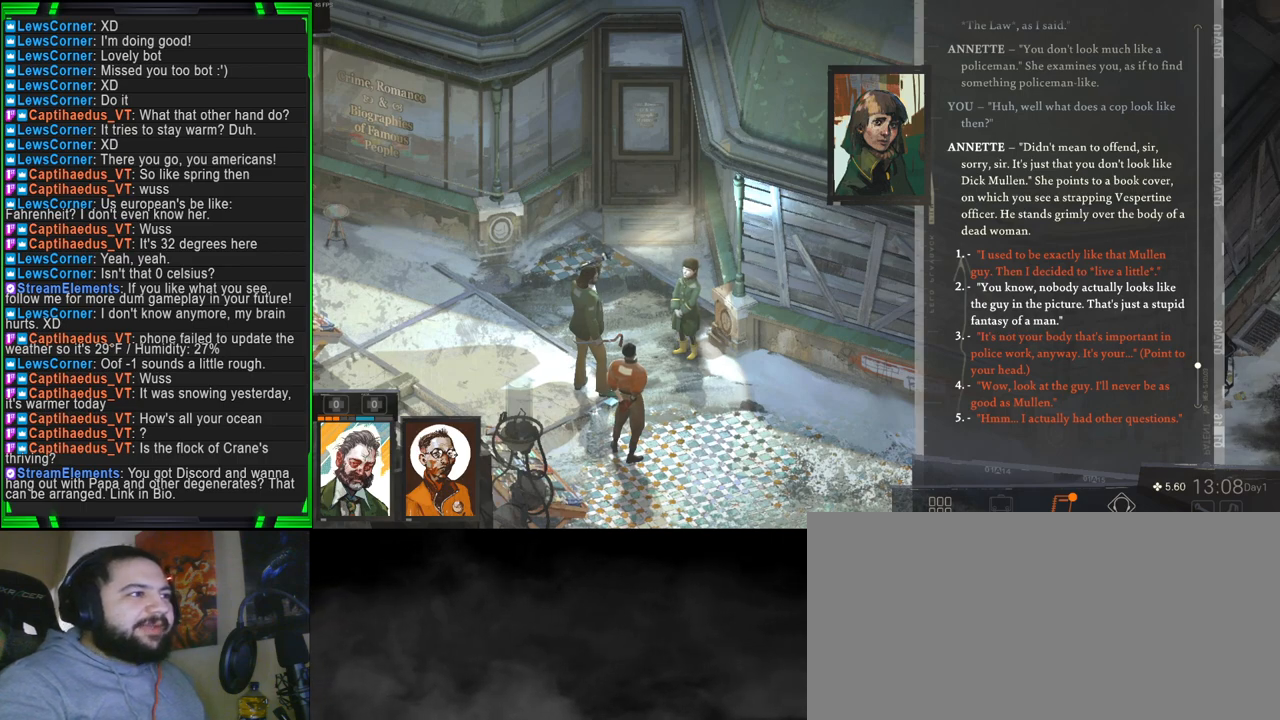
{"keys": [], "mouse": [], "events": [[66, "alt", "up"]]}